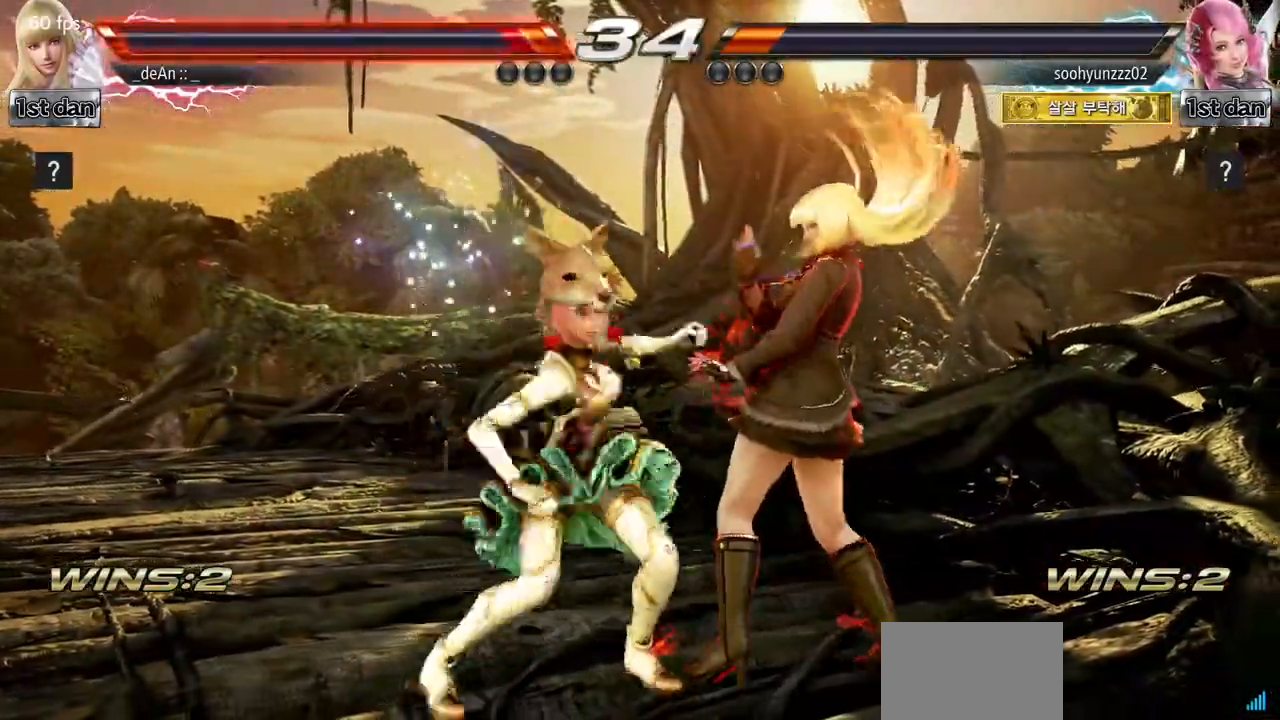
Gameplay with a controller (arcade stick); each line is a JSON object with the inputs held at the frame after it. "events" lists button and stick changes between this image and that frame as [ms after this image, input, new state], when the widget could be followed in between. Not read: L3 R3.
{"buttons": [], "left_stick": "center", "events": [[133, "left_stick", "down"], [317, "TRIANGLE", "down"], [317, "left_stick", "center"], [467, "TRIANGLE", "up"]]}
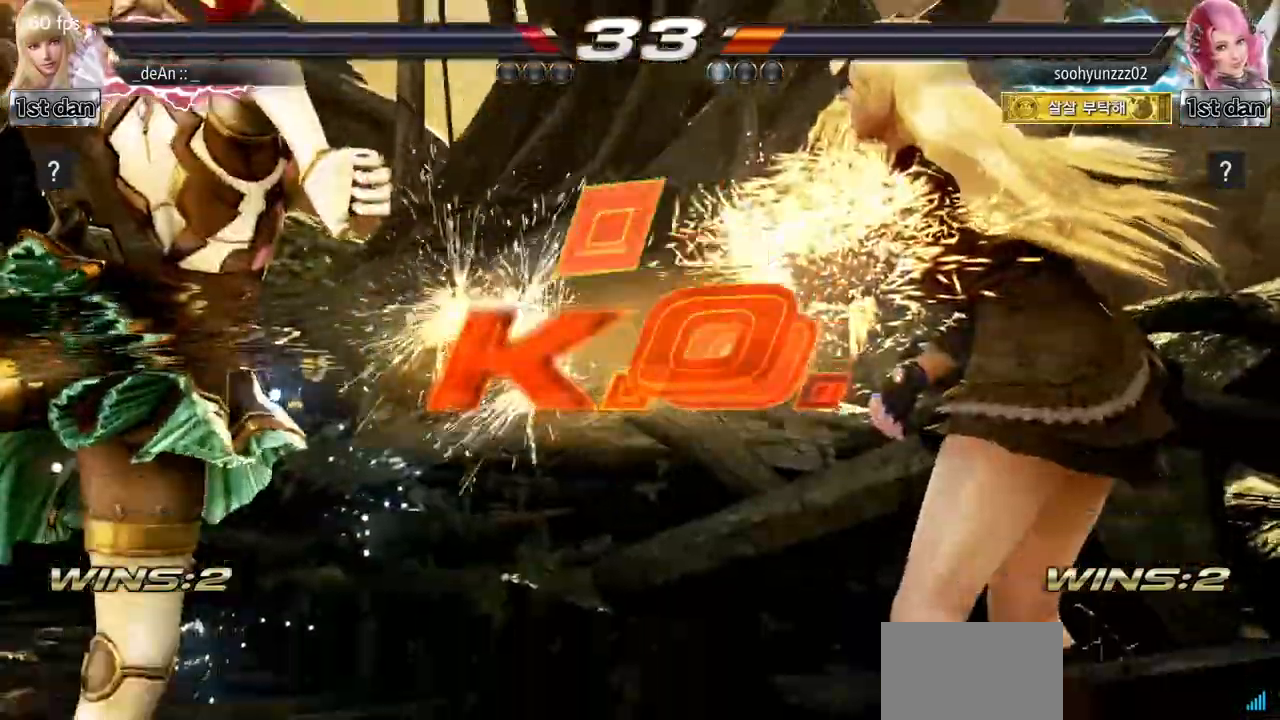
{"buttons": [], "left_stick": "center", "events": []}
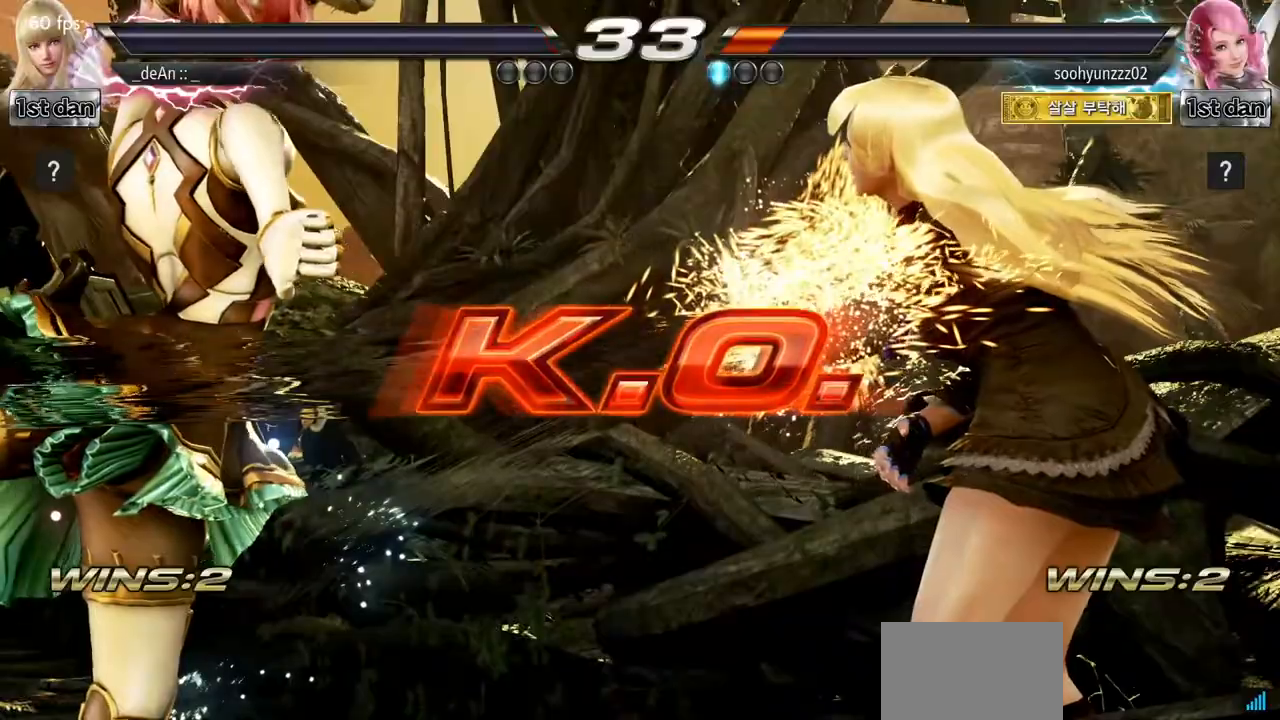
{"buttons": [], "left_stick": "center", "events": []}
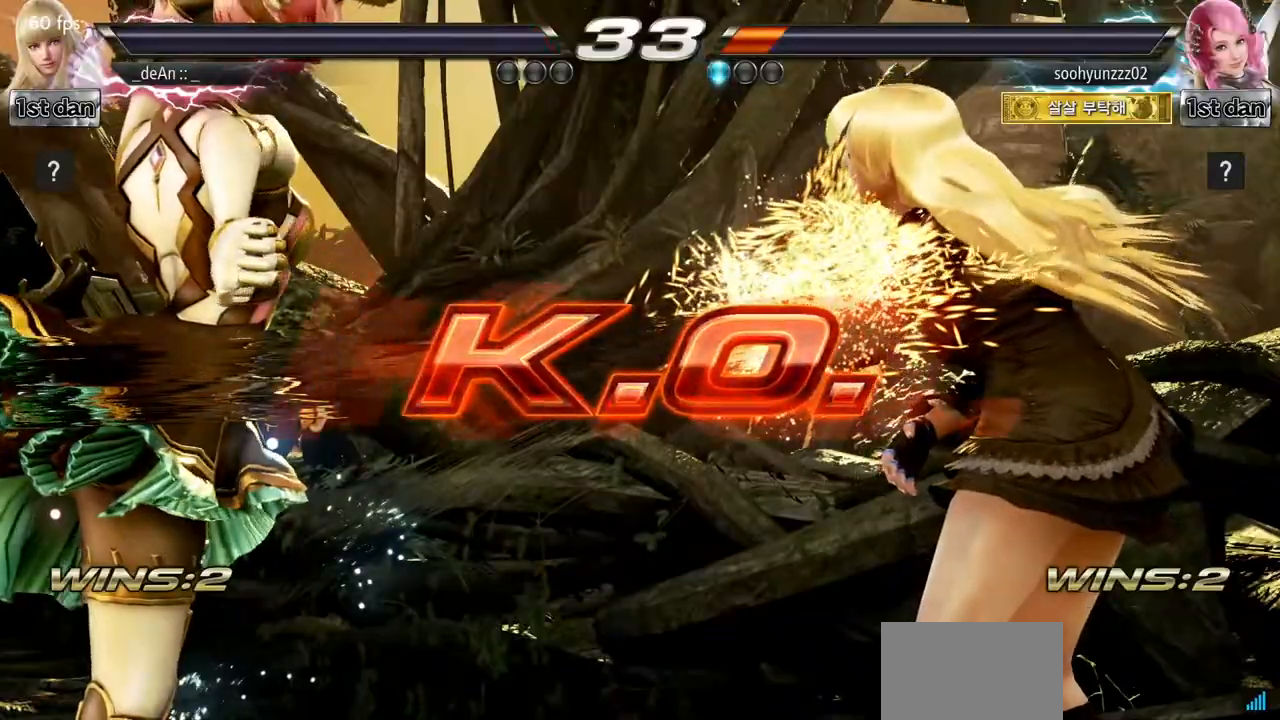
{"buttons": [], "left_stick": "center", "events": []}
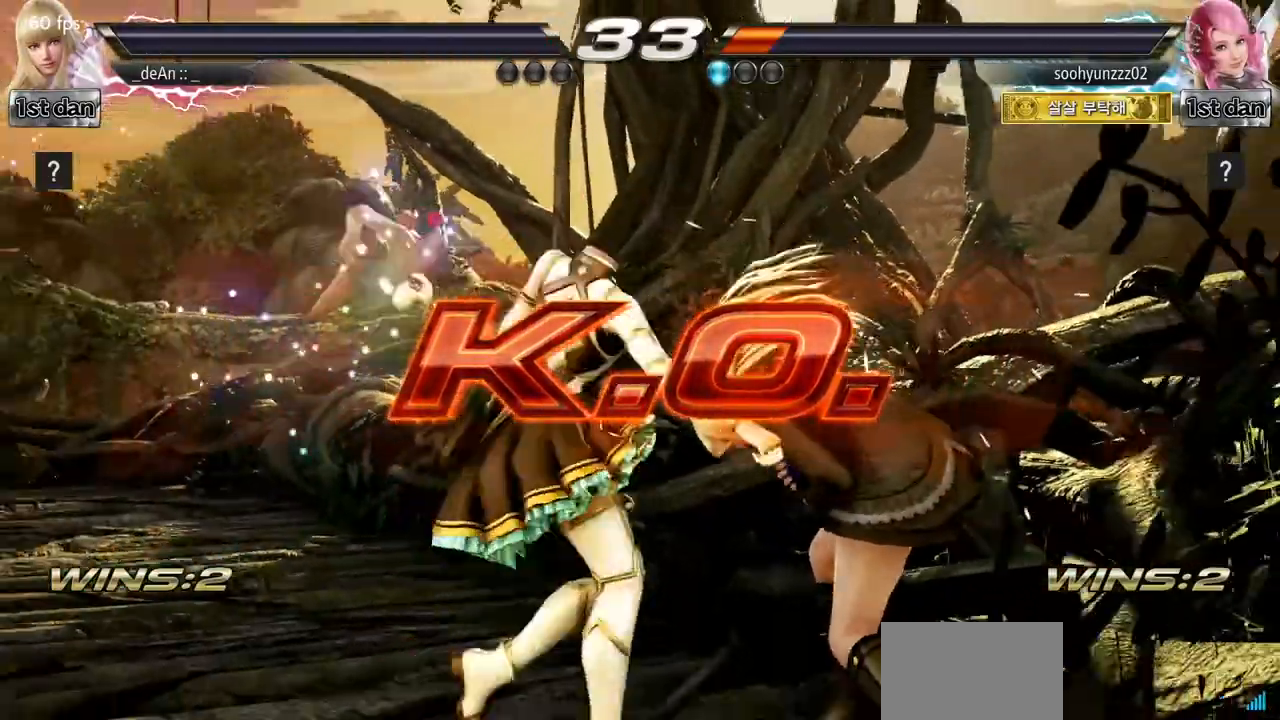
{"buttons": ["TRIANGLE"], "left_stick": "center", "events": [[216, "SQUARE", "down"], [317, "TRIANGLE", "down"], [367, "SQUARE", "up"]]}
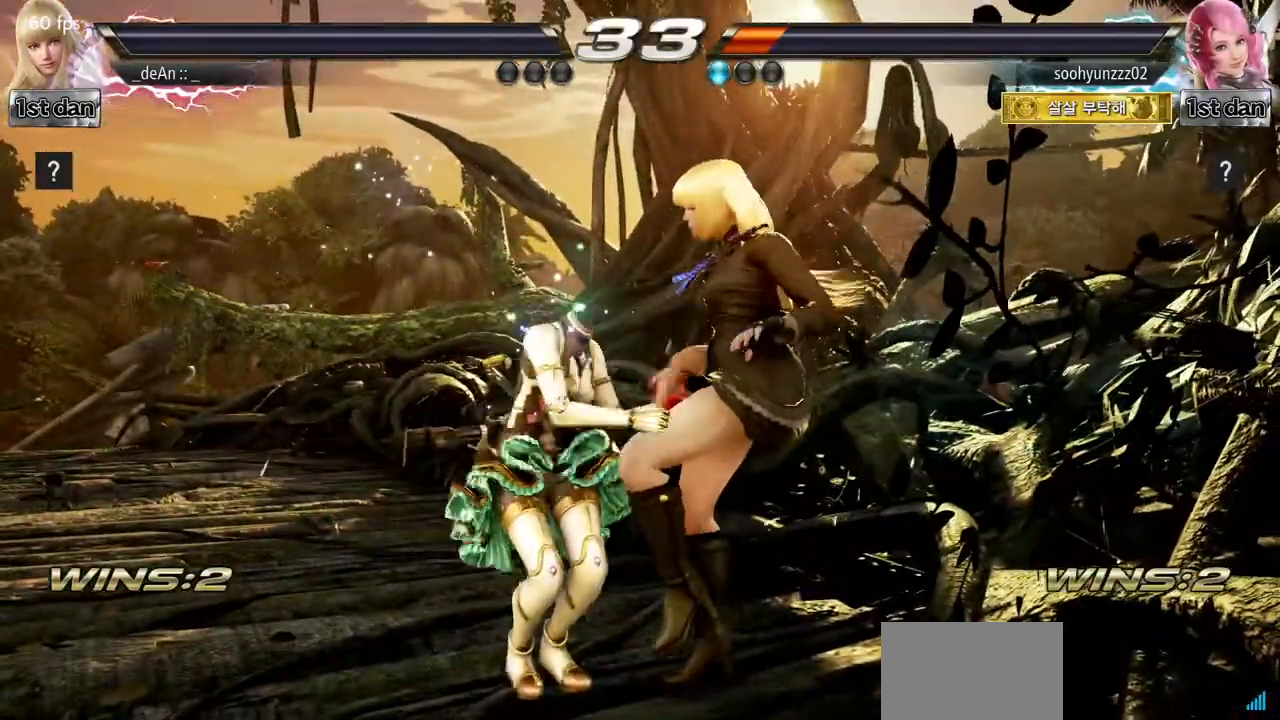
{"buttons": [], "left_stick": "center", "events": [[17, "SQUARE", "down"], [33, "TRIANGLE", "up"], [117, "SQUARE", "up"]]}
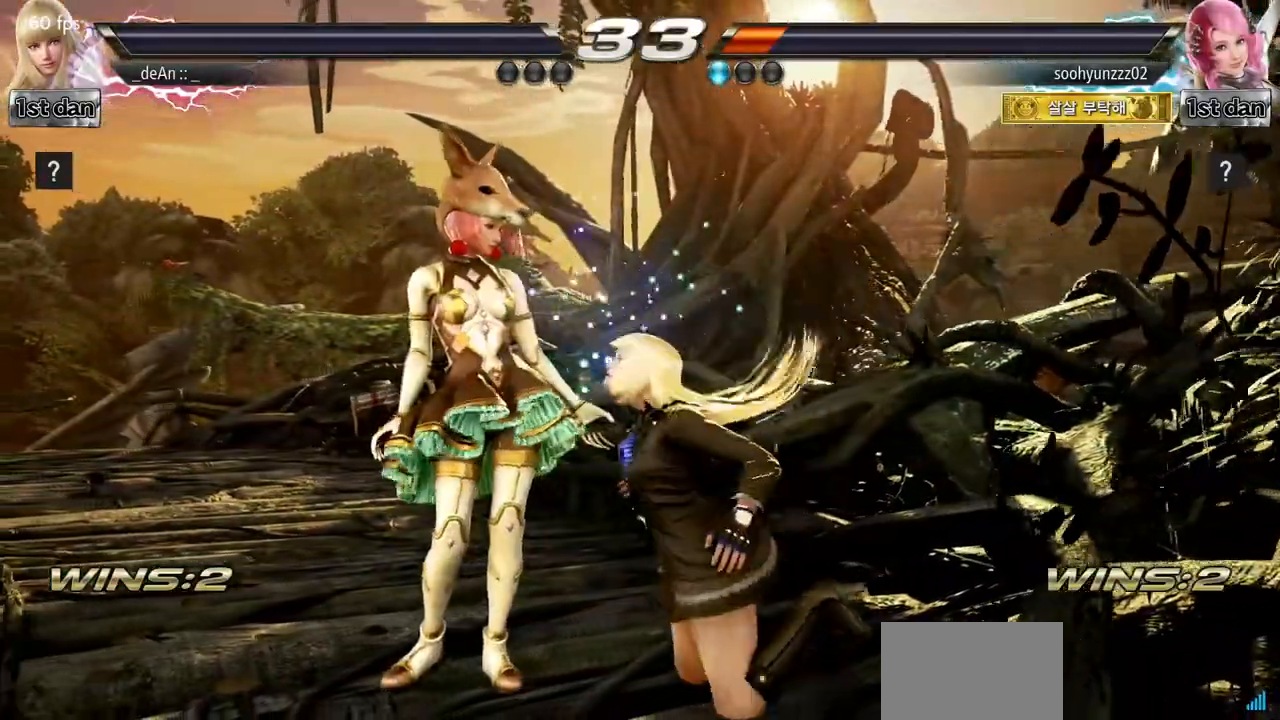
{"buttons": [], "left_stick": "center", "events": []}
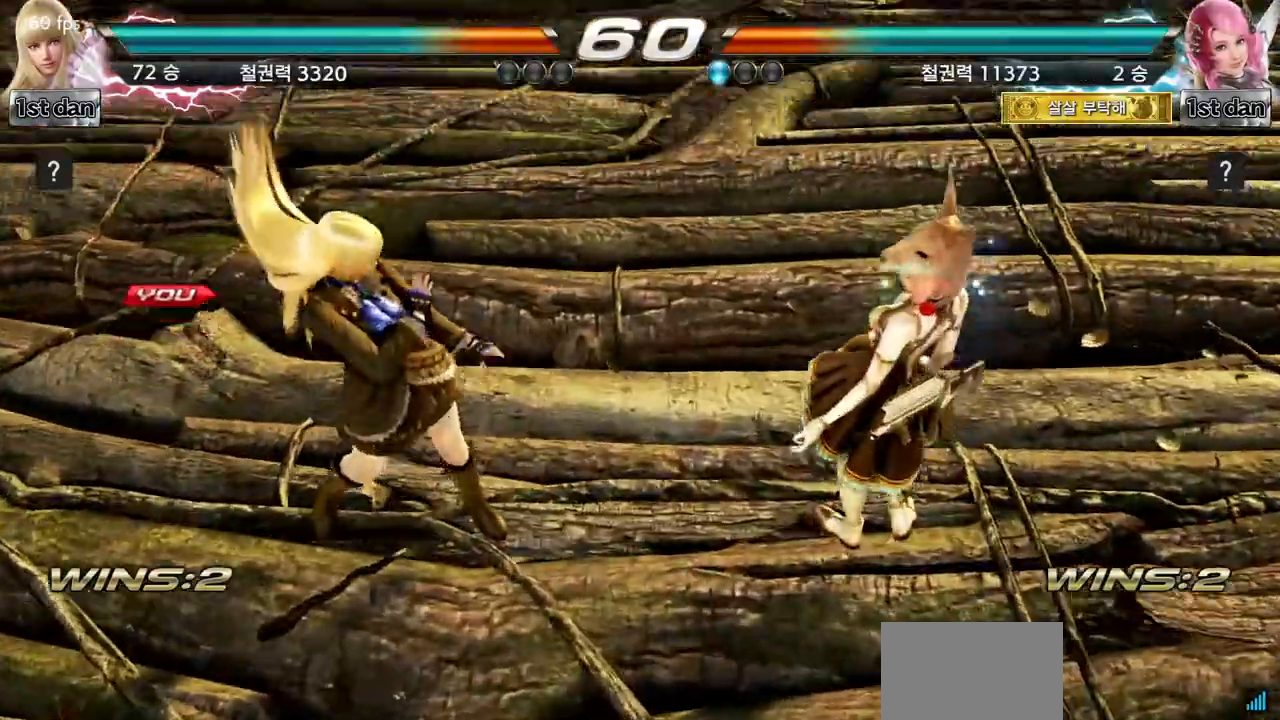
{"buttons": [], "left_stick": "center", "events": []}
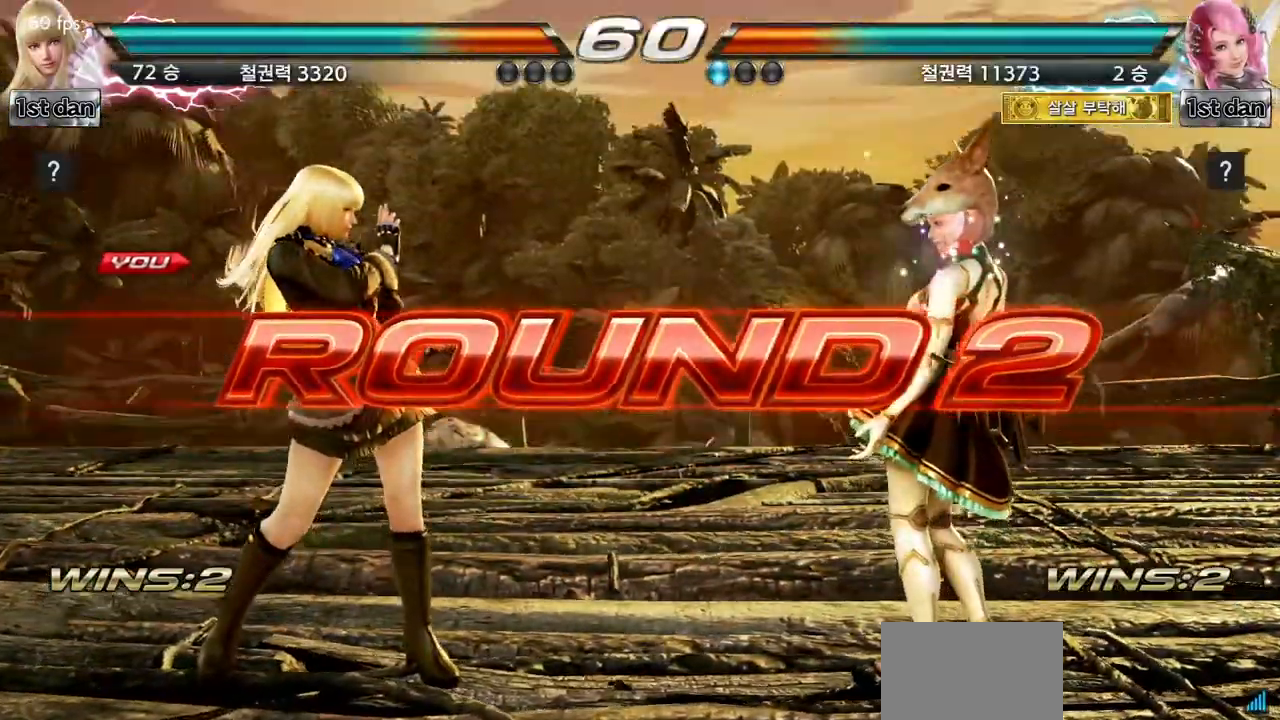
{"buttons": [], "left_stick": "center", "events": []}
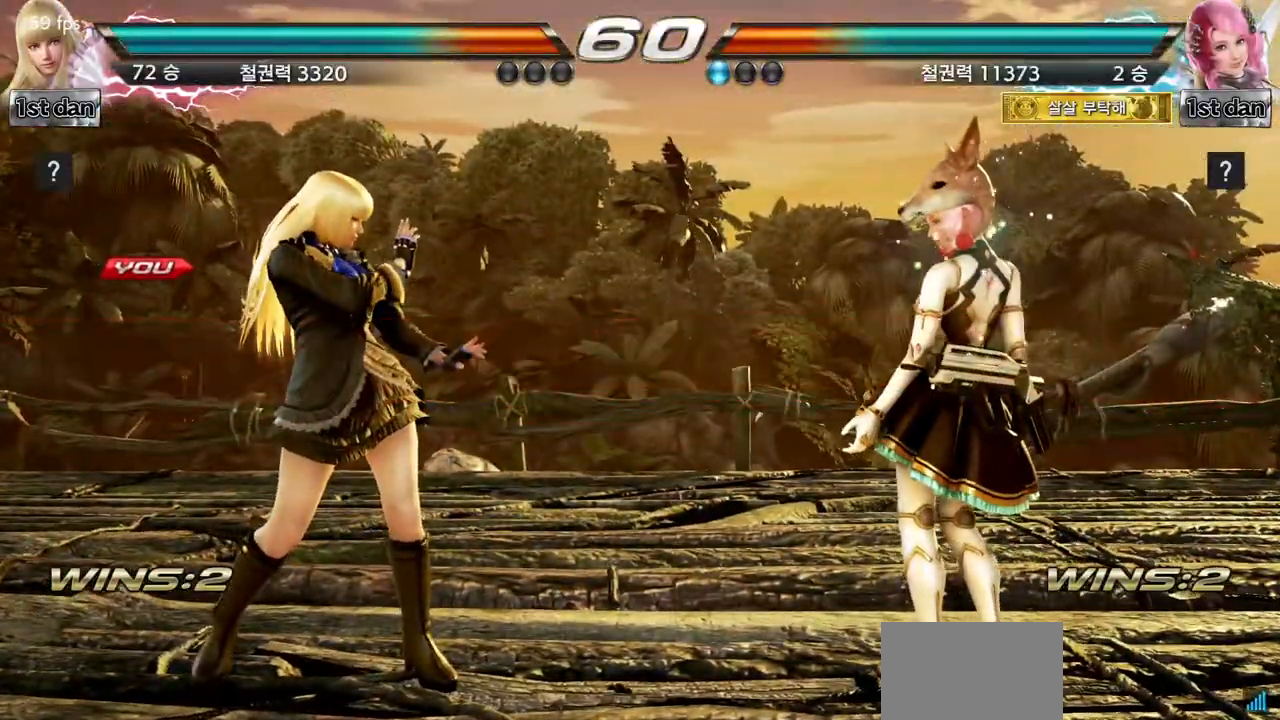
{"buttons": [], "left_stick": "center", "events": []}
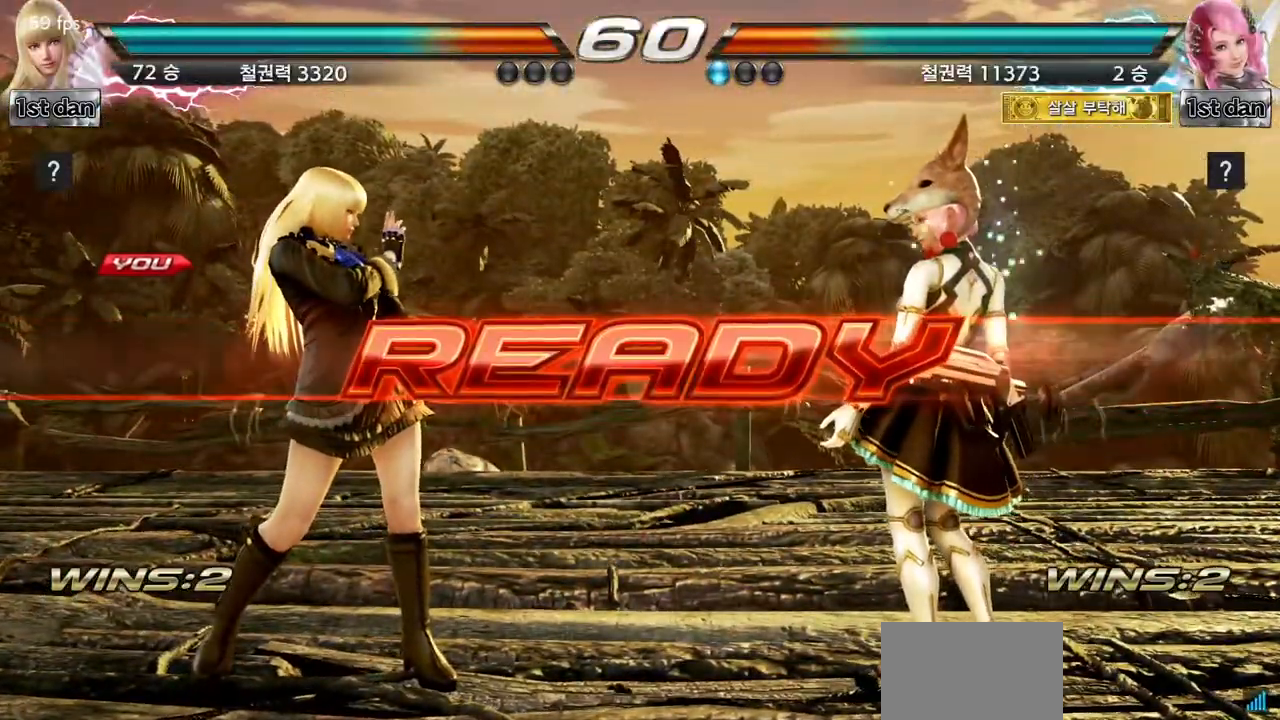
{"buttons": [], "left_stick": "center", "events": []}